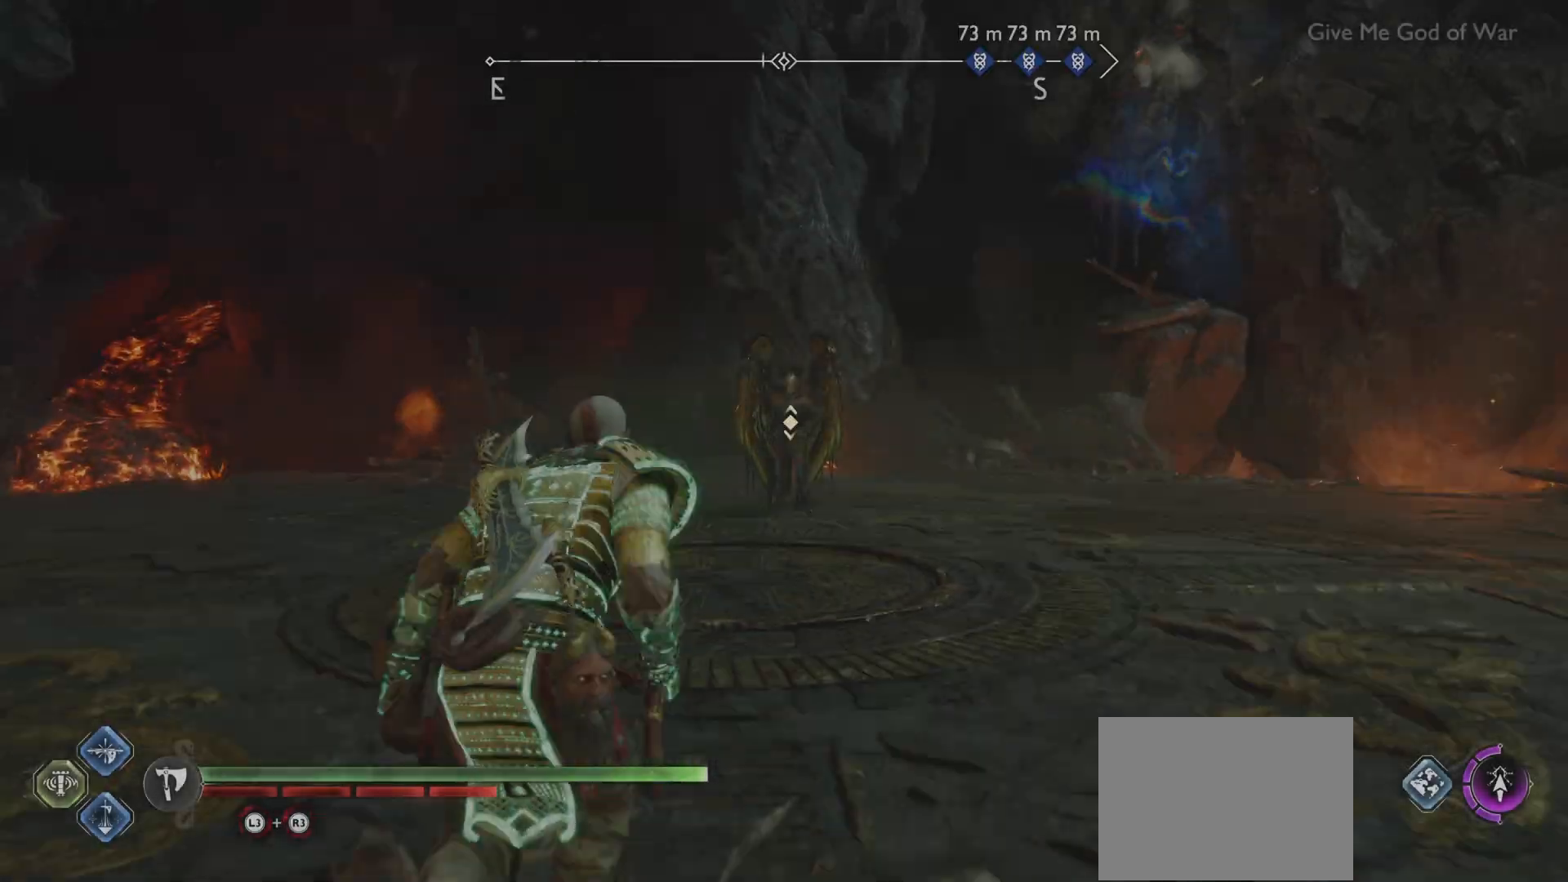
Gameplay with a controller (PlayStation layout); each line is a JSON object with the inputs held at the frame after it. "events" lists button and stick changes between this image and that frame as [ms after this image, input, new state], when the widget could be followed in between. Not read: L3 R3.
{"buttons": ["SQUARE"], "left_stick": "up", "right_stick": "center", "events": [[284, "SQUARE", "down"], [384, "SQUARE", "up"], [467, "SQUARE", "down"]]}
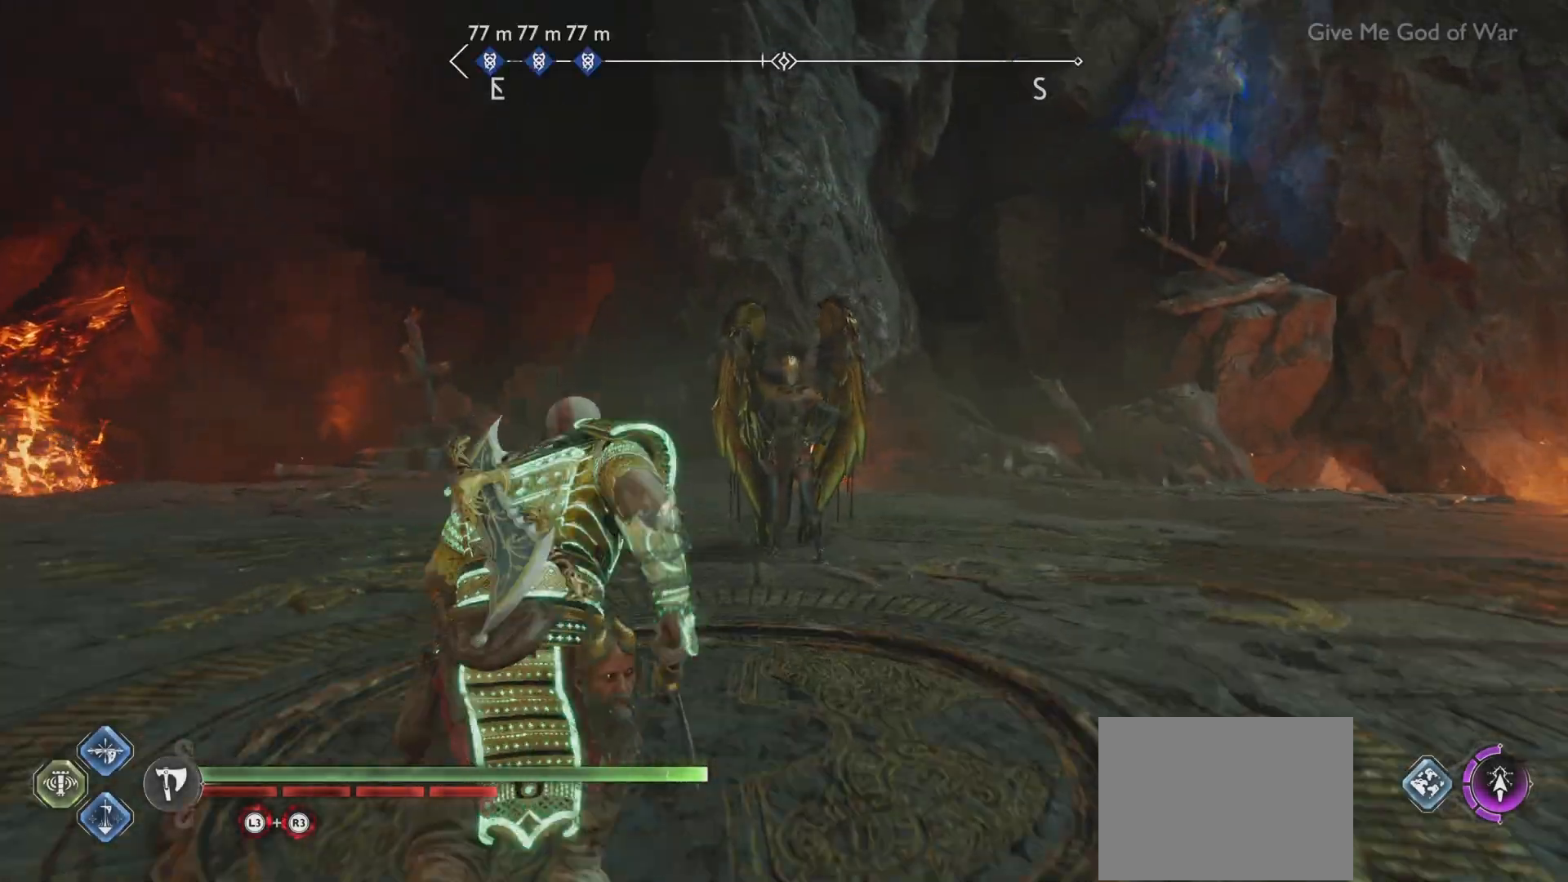
{"buttons": [], "left_stick": "up", "right_stick": "center", "events": [[100, "SQUARE", "up"], [150, "SQUARE", "down"], [266, "SQUARE", "up"], [333, "SQUARE", "down"], [433, "SQUARE", "up"]]}
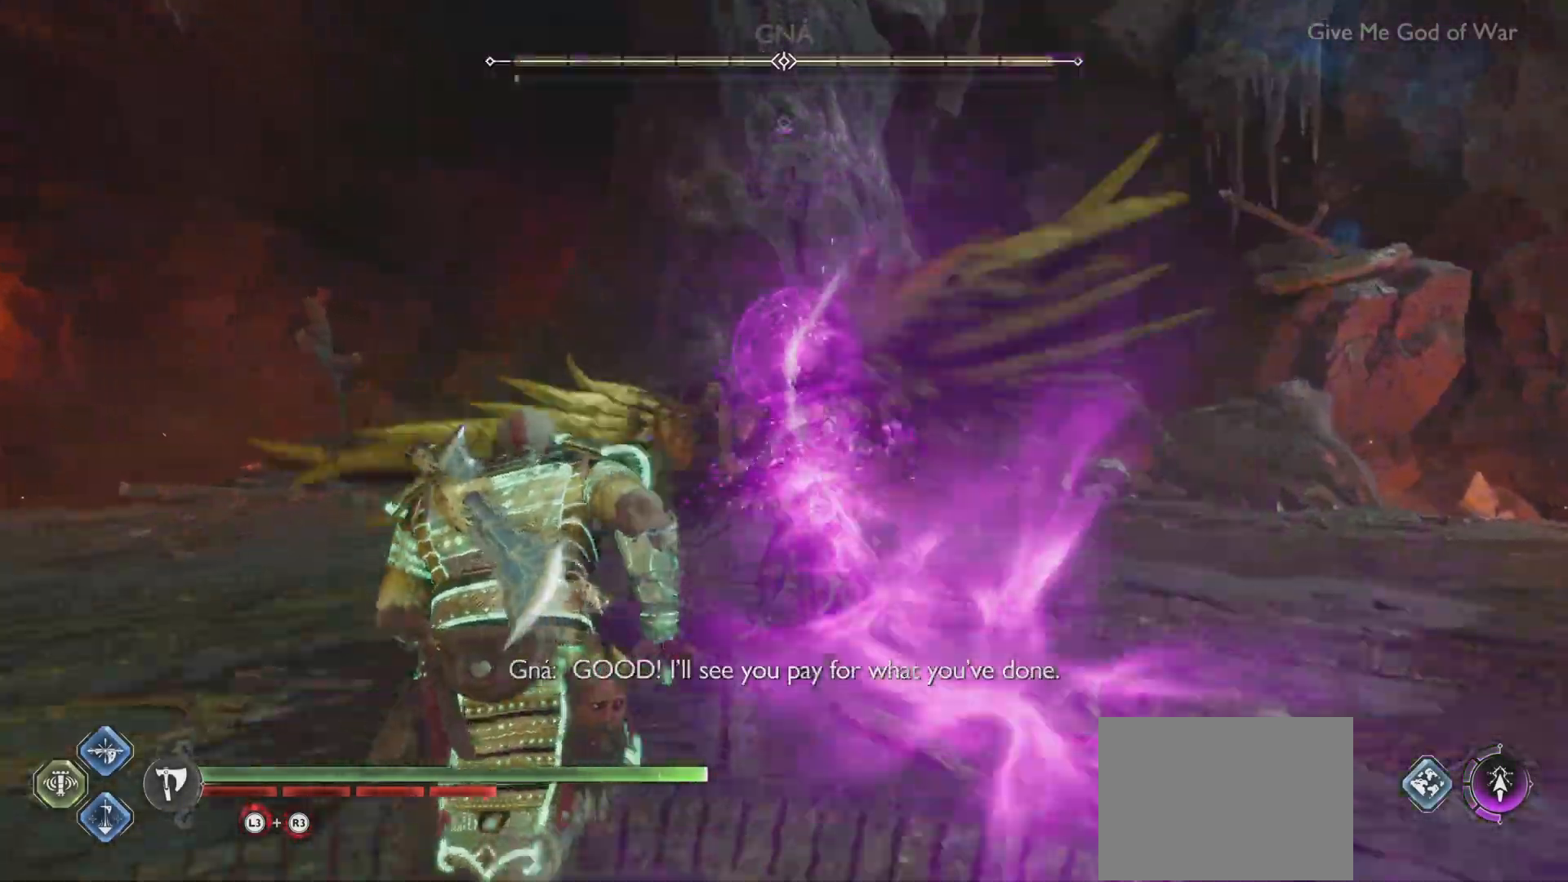
{"buttons": [], "left_stick": "up", "right_stick": "center", "events": [[17, "SQUARE", "down"], [100, "SQUARE", "up"], [334, "SQUARE", "down"], [467, "SQUARE", "up"]]}
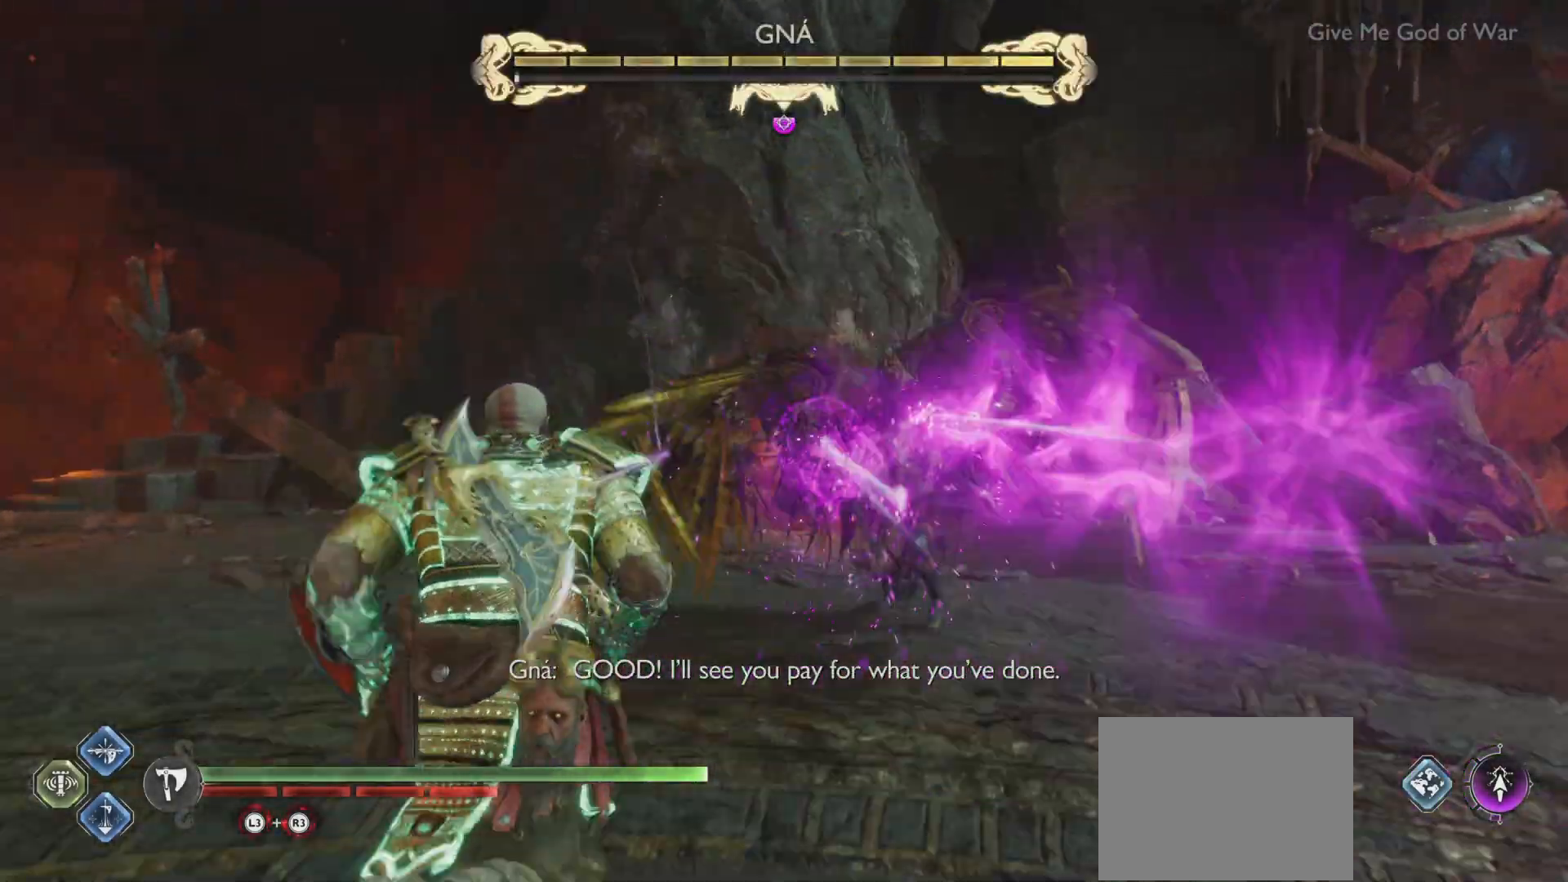
{"buttons": ["L1"], "left_stick": "up", "right_stick": "down", "events": [[17, "SQUARE", "down"], [151, "SQUARE", "up"], [184, "L1", "down"], [301, "R1", "down"], [384, "right_stick", "down"], [434, "R1", "up"]]}
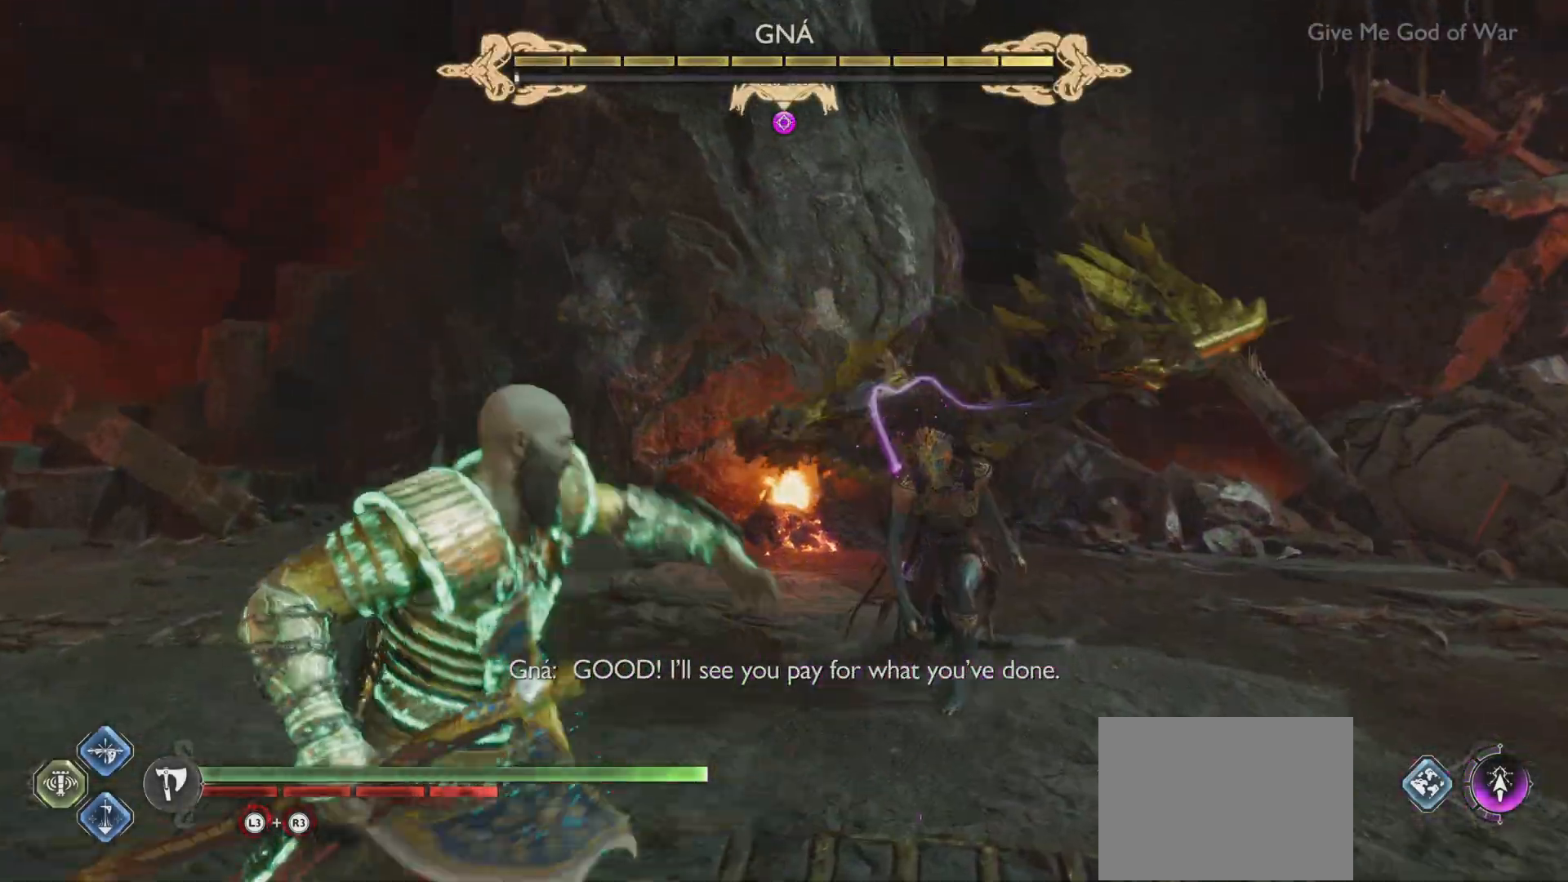
{"buttons": ["L1"], "left_stick": "down", "right_stick": "center", "events": [[33, "R1", "down"], [167, "R1", "up"], [250, "left_stick", "center"], [300, "R1", "down"], [317, "right_stick", "center"], [384, "left_stick", "down"], [400, "R1", "up"]]}
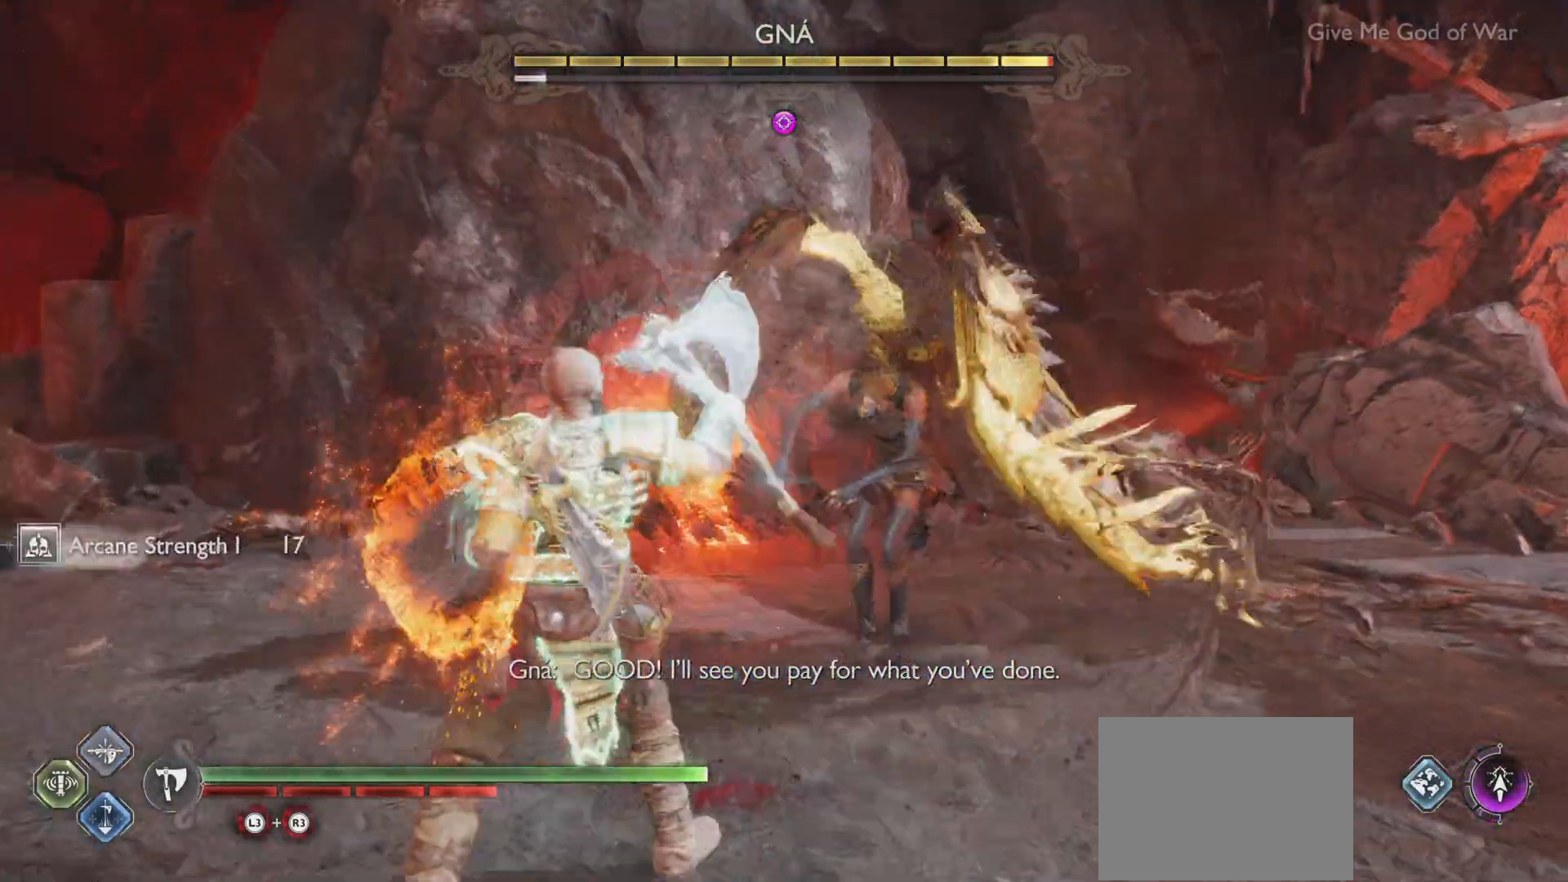
{"buttons": ["L1"], "left_stick": "down", "right_stick": "center", "events": [[100, "R1", "down"], [100, "right_stick", "down"], [250, "R1", "up"], [400, "right_stick", "center"]]}
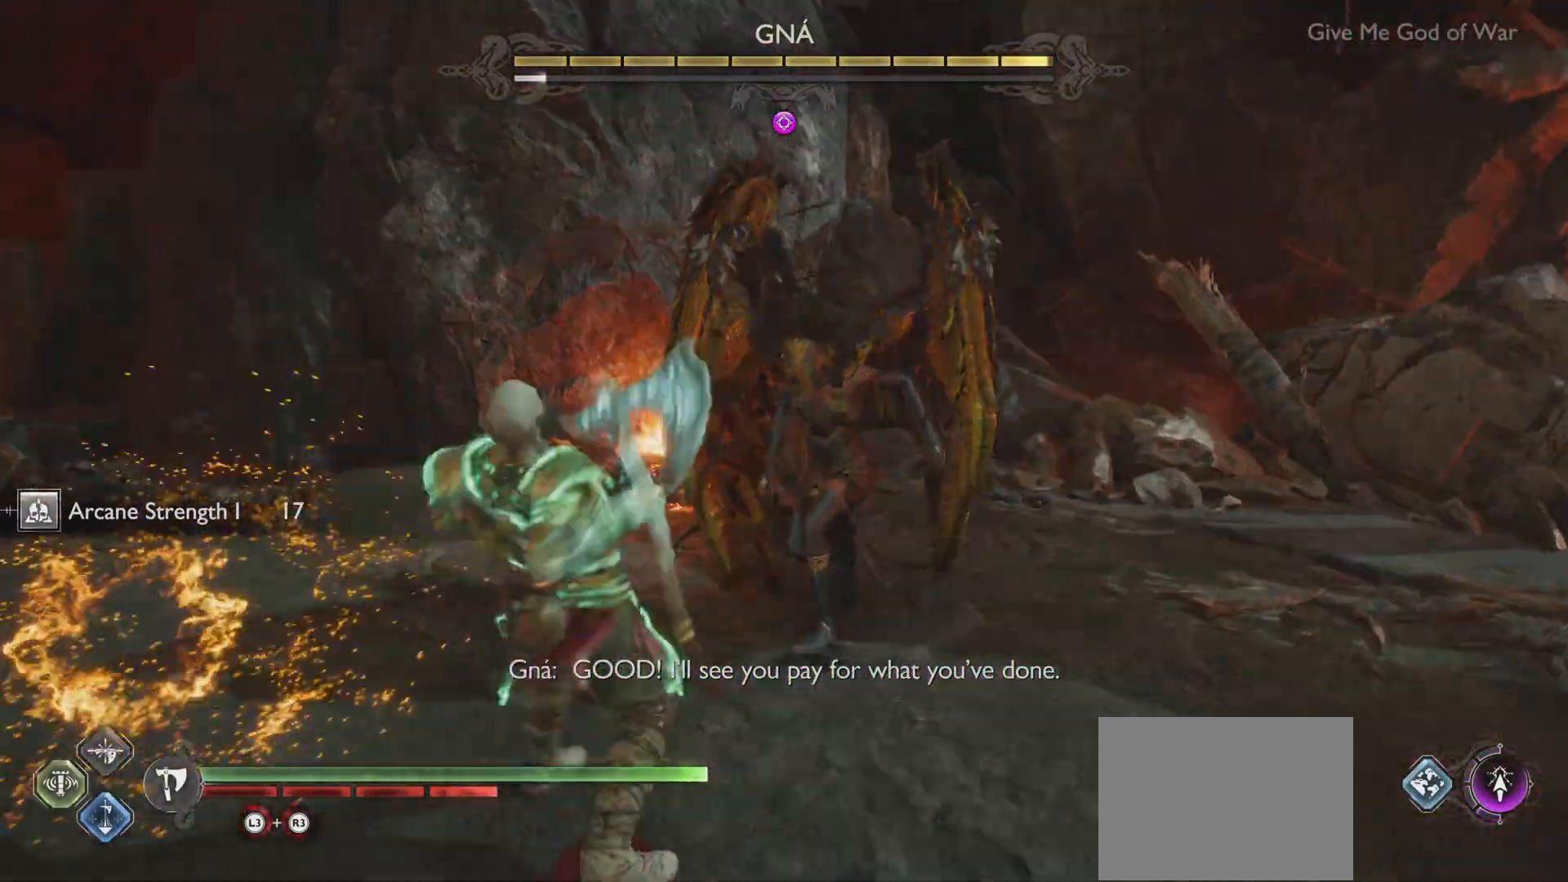
{"buttons": ["L1"], "left_stick": "down", "right_stick": "center", "events": [[200, "CROSS", "down"], [350, "CROSS", "up"]]}
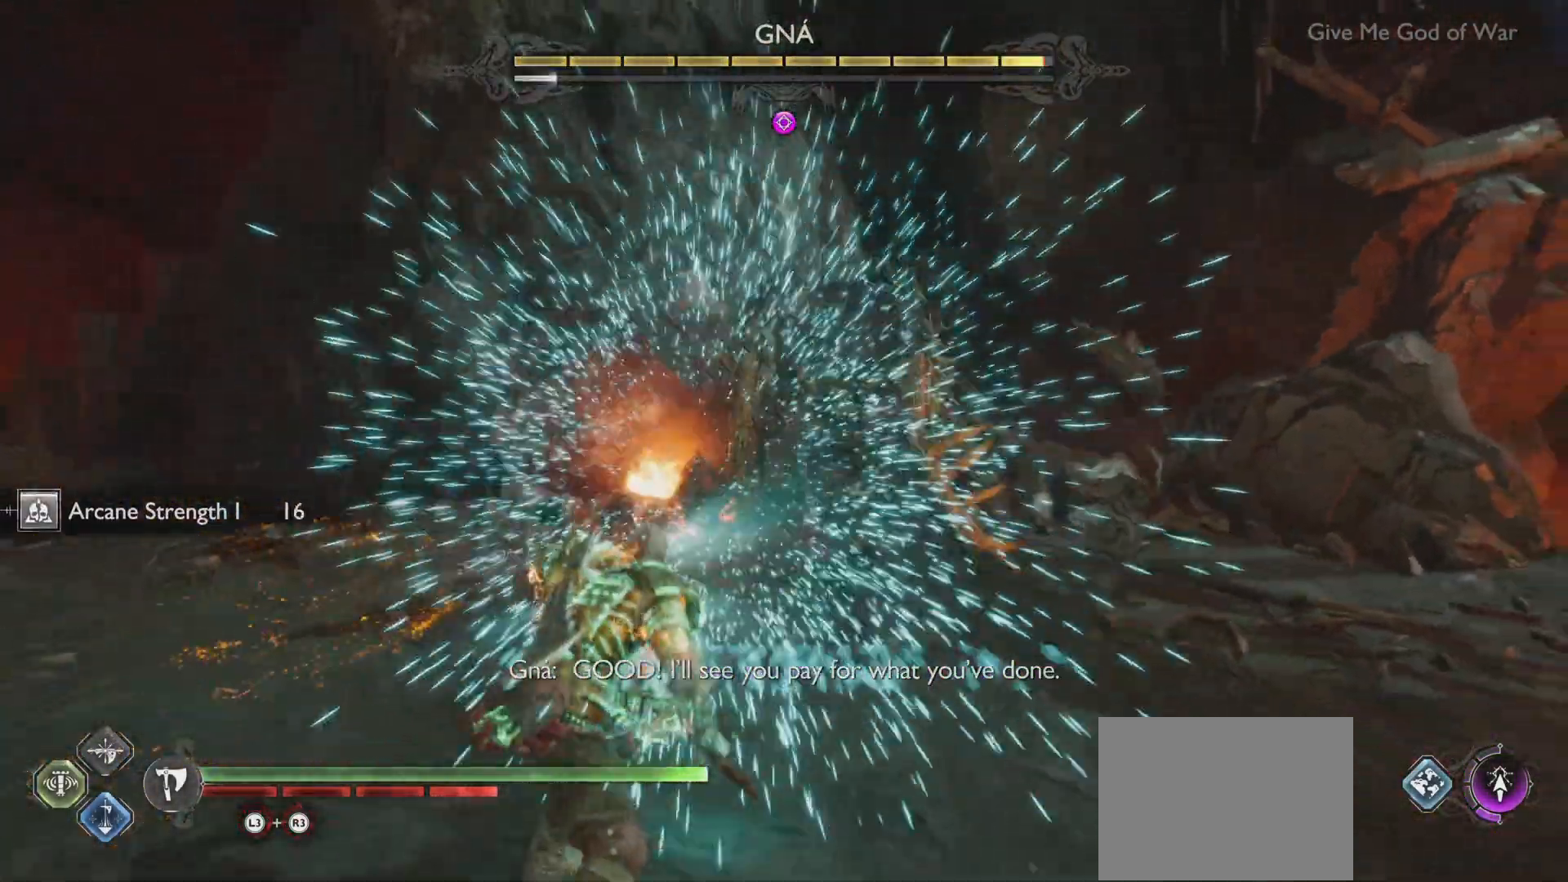
{"buttons": ["L1"], "left_stick": "center", "right_stick": "center", "events": [[184, "R2", "down"], [351, "R2", "up"], [384, "left_stick", "center"]]}
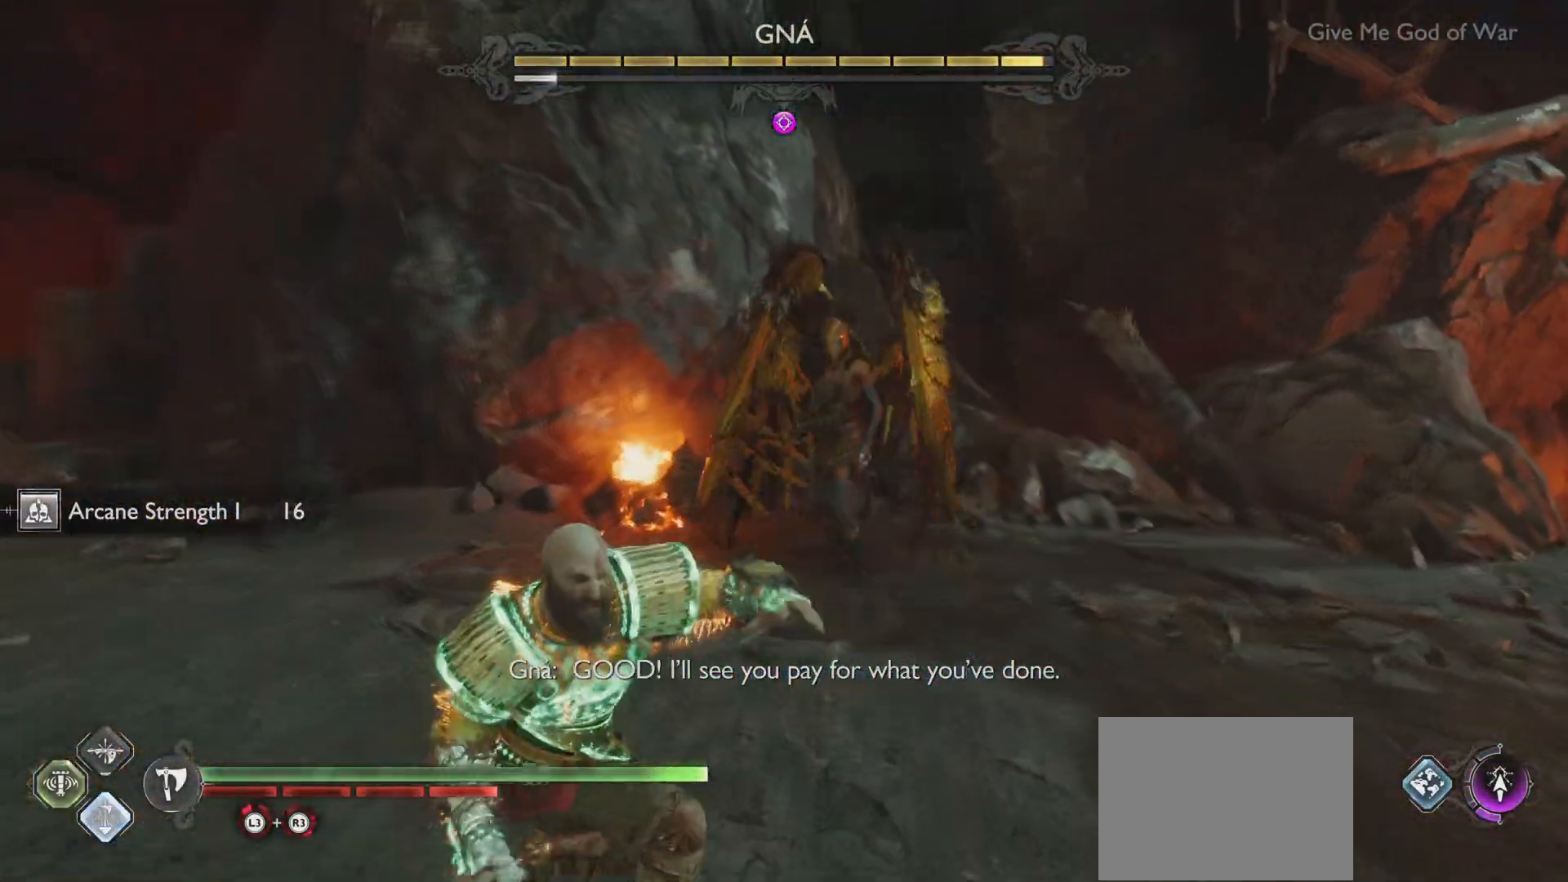
{"buttons": ["L1"], "left_stick": "center", "right_stick": "center", "events": []}
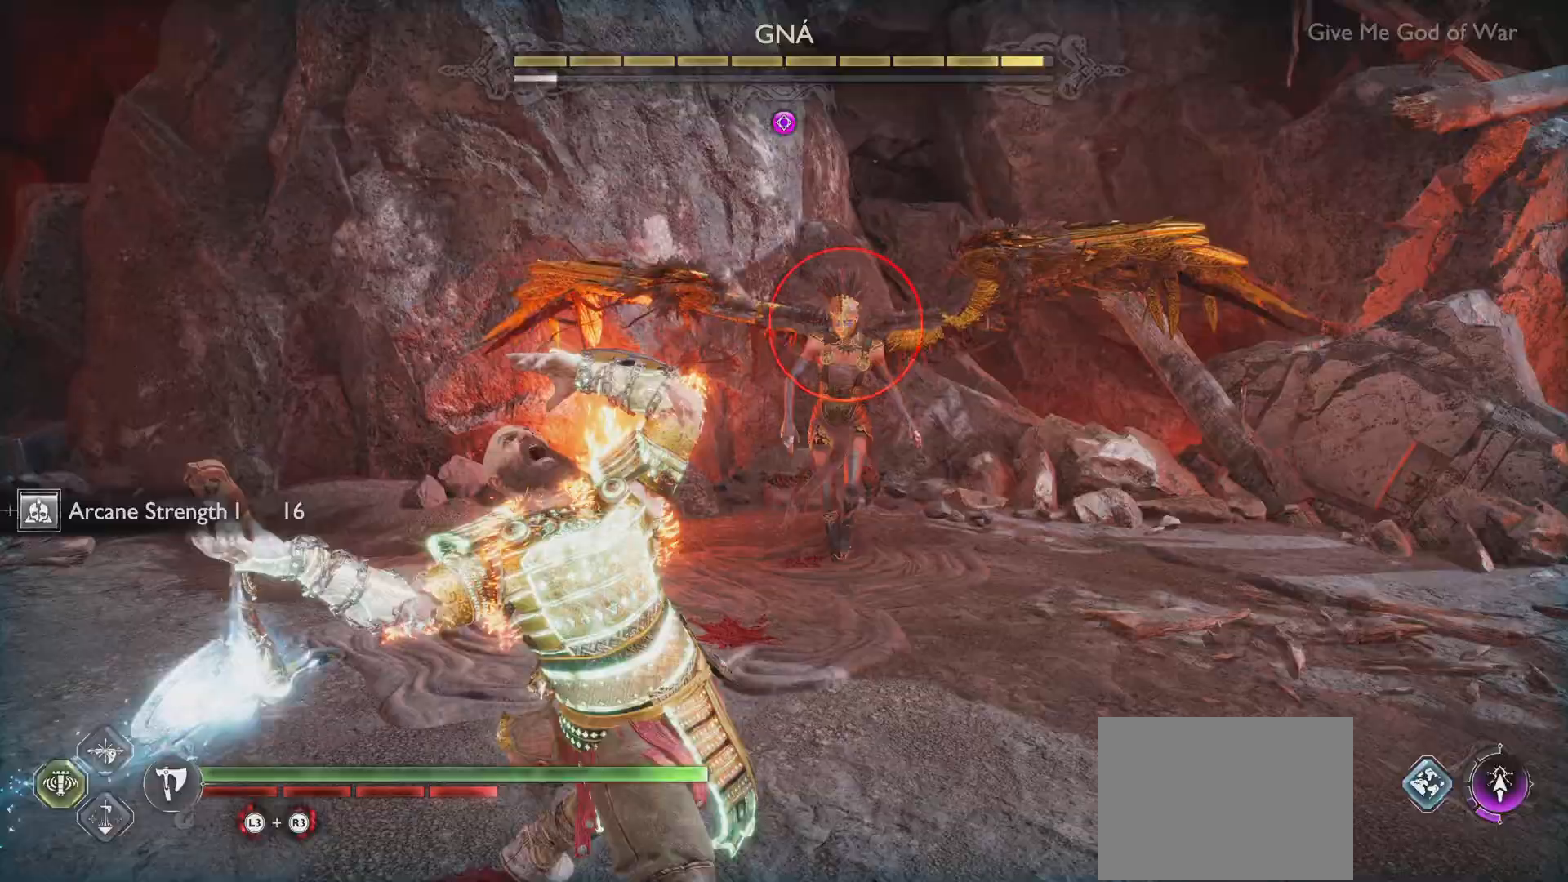
{"buttons": ["L1"], "left_stick": "right", "right_stick": "center", "events": [[433, "left_stick", "right"]]}
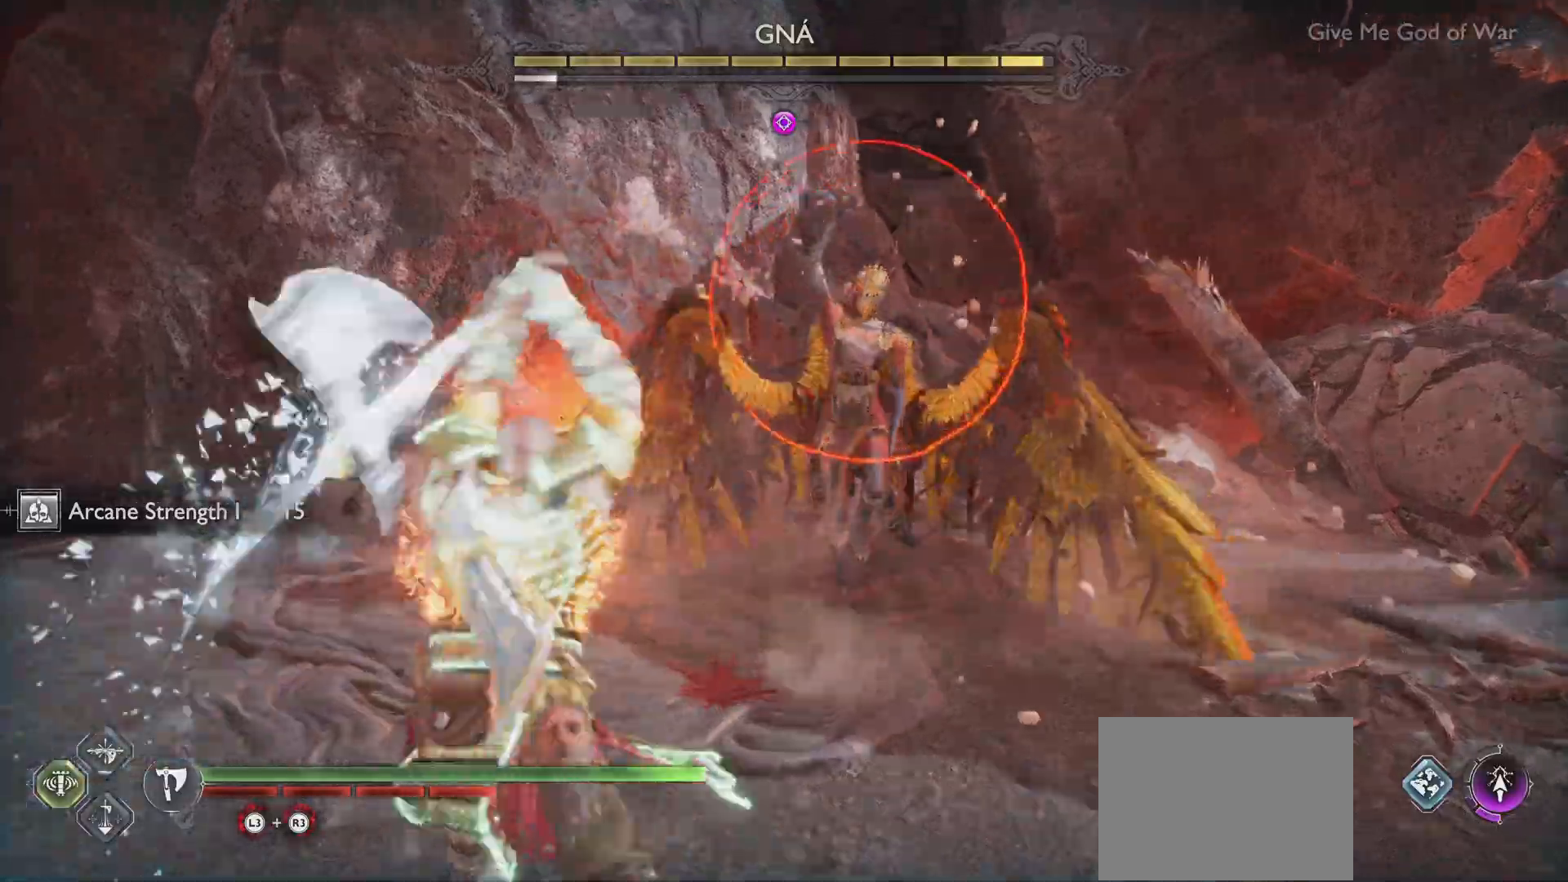
{"buttons": ["CROSS", "L1"], "left_stick": "right", "right_stick": "center", "events": [[67, "CROSS", "down"], [200, "CROSS", "up"], [250, "CROSS", "down"], [367, "CROSS", "up"], [417, "CROSS", "down"]]}
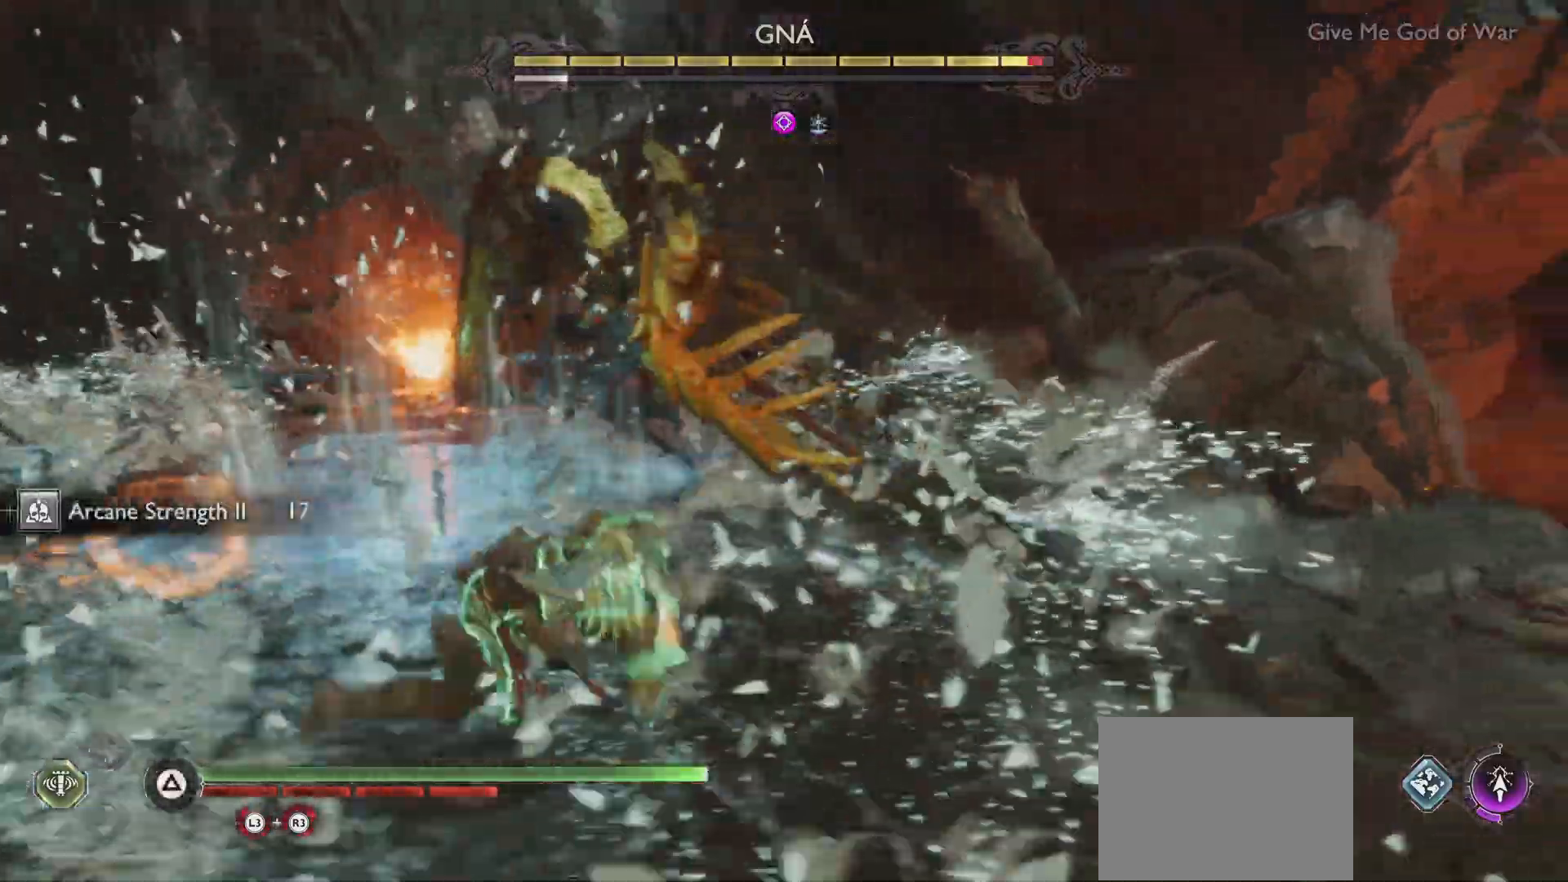
{"buttons": ["L1", "DPAD_LEFT"], "left_stick": "center", "right_stick": "center", "events": [[51, "CROSS", "up"], [267, "L1", "up"], [267, "left_stick", "center"], [317, "DPAD_LEFT", "down"], [317, "L1", "down"]]}